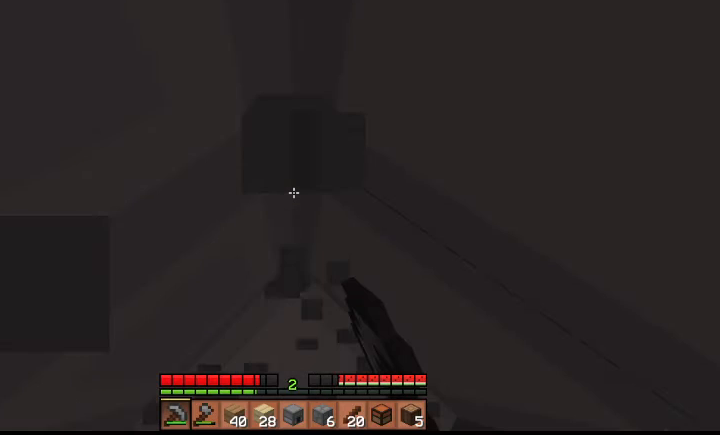
Gameplay with keyboard; each line is a JSON object with the keys held at the frame after it. "events" lists presses ("down") and releases ("up") of "a", "d", "s", "shift", "space" and "w" between this image and that frame as [ms after this image, input, new state], when the widget could be followed in between. No other keys are recorded. Mouse input is not recorded.
{"keys": ["shift"], "events": [[200, "d", "up"]]}
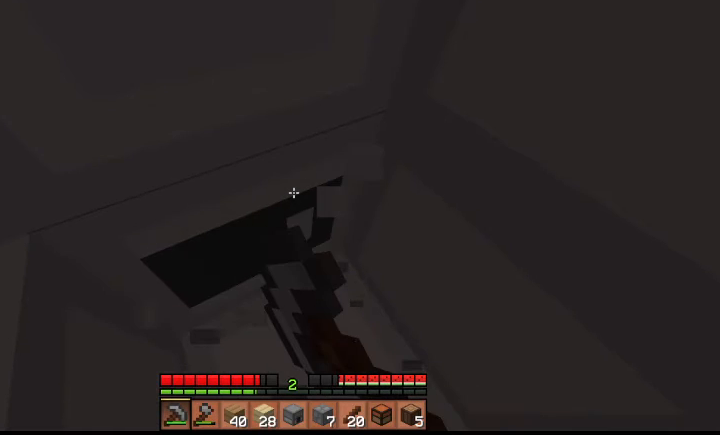
{"keys": ["shift"], "events": []}
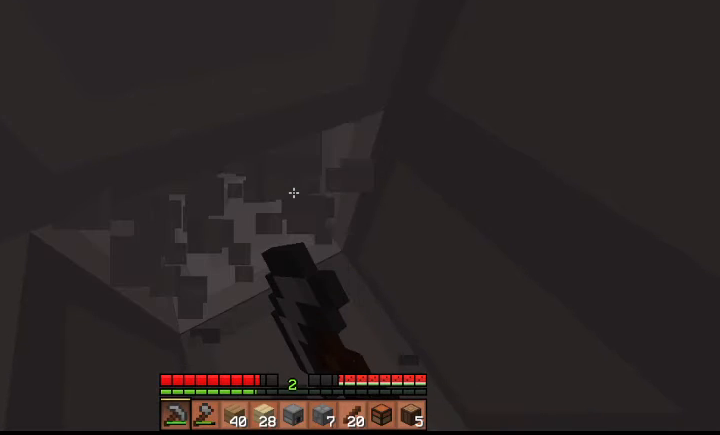
{"keys": ["shift"], "events": []}
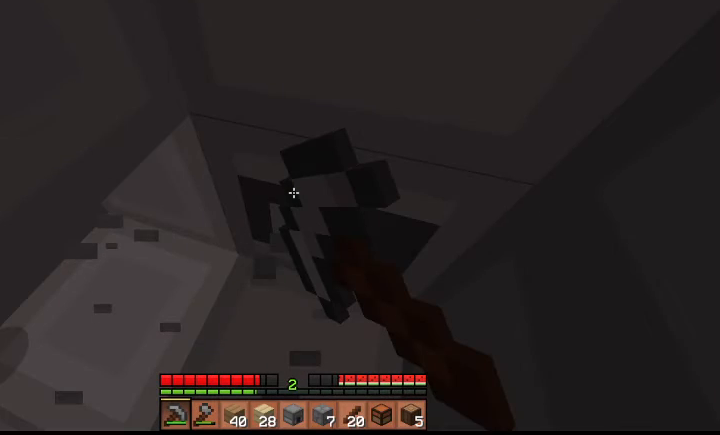
{"keys": ["shift"], "events": []}
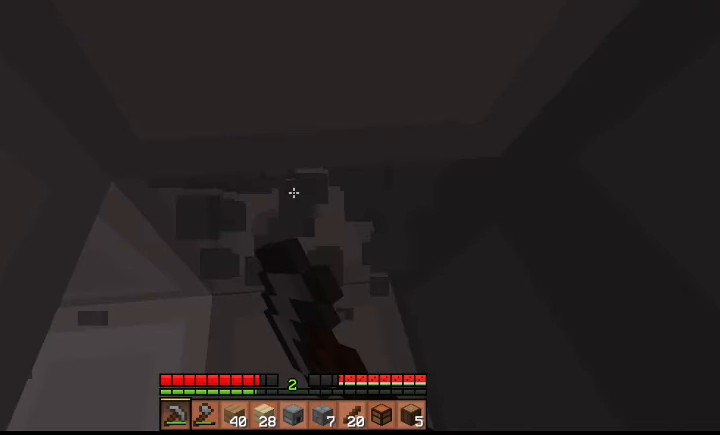
{"keys": ["shift"], "events": []}
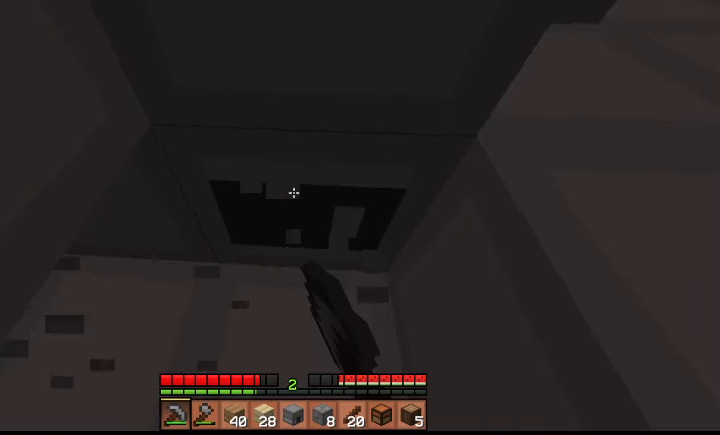
{"keys": ["d", "shift"], "events": [[500, "d", "down"]]}
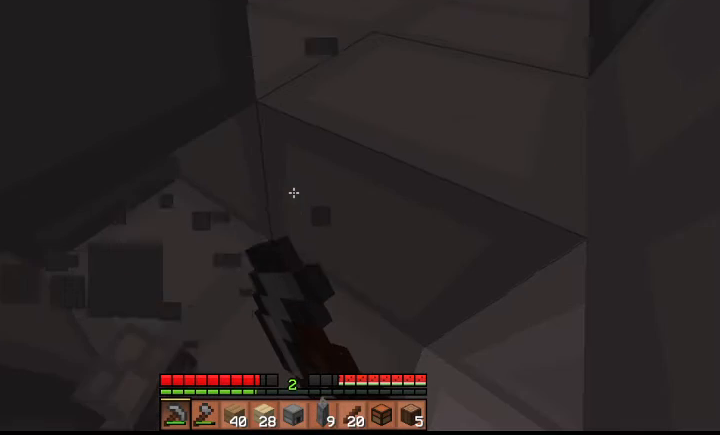
{"keys": ["shift"], "events": [[233, "d", "up"]]}
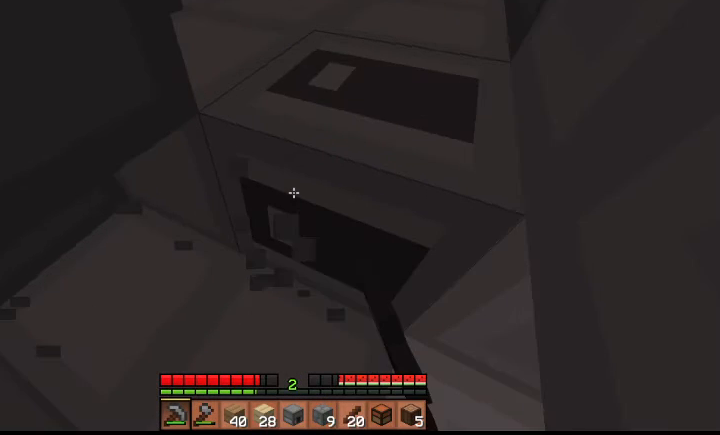
{"keys": ["shift", "w"]}
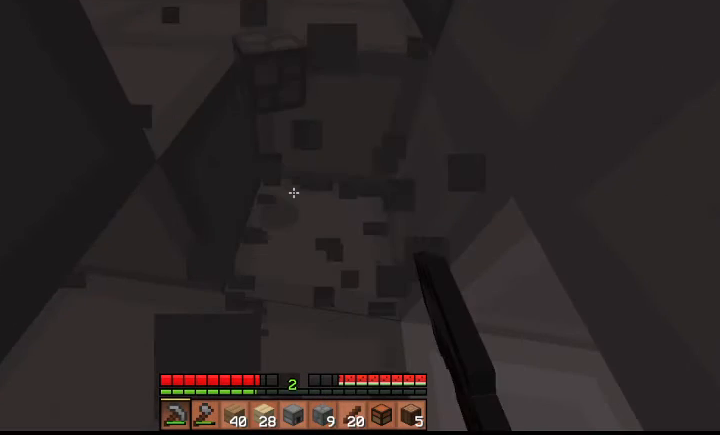
{"keys": ["a", "w"], "events": [[167, "d", "down"], [167, "shift", "up"], [200, "d", "up"], [333, "a", "down"]]}
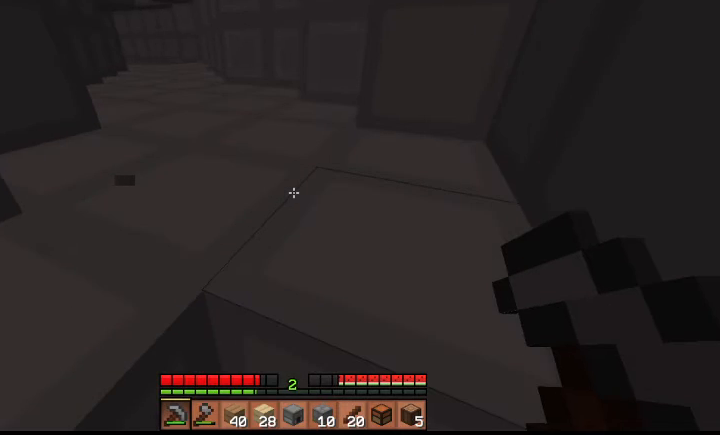
{"keys": ["w"], "events": [[133, "a", "up"]]}
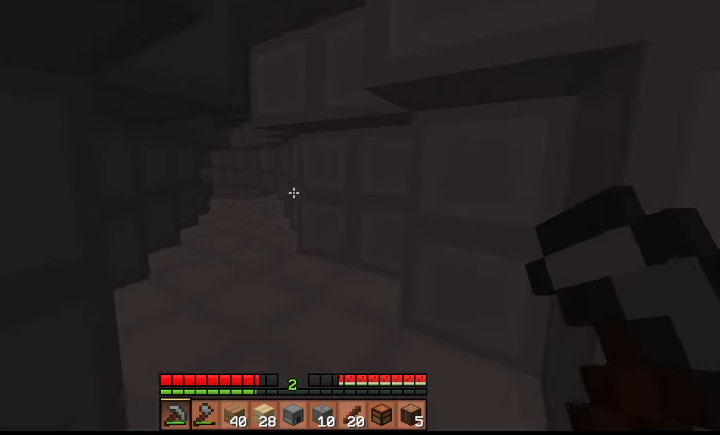
{"keys": ["w"], "events": []}
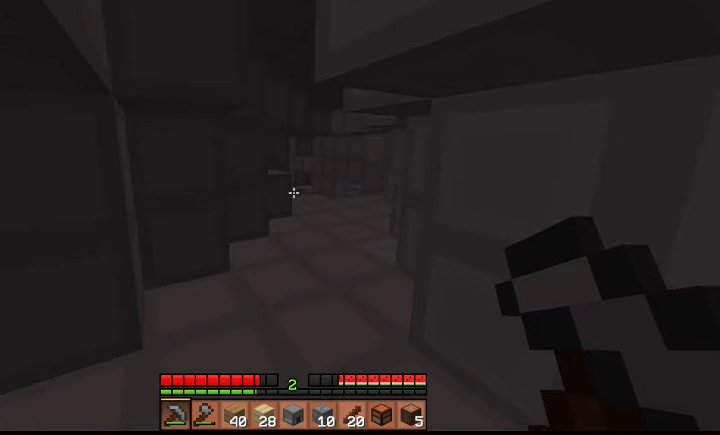
{"keys": ["w"], "events": []}
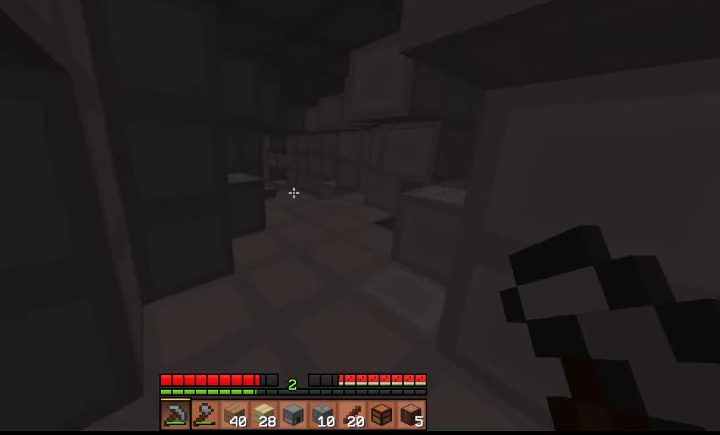
{"keys": ["d"], "events": [[467, "w", "up"], [500, "d", "down"]]}
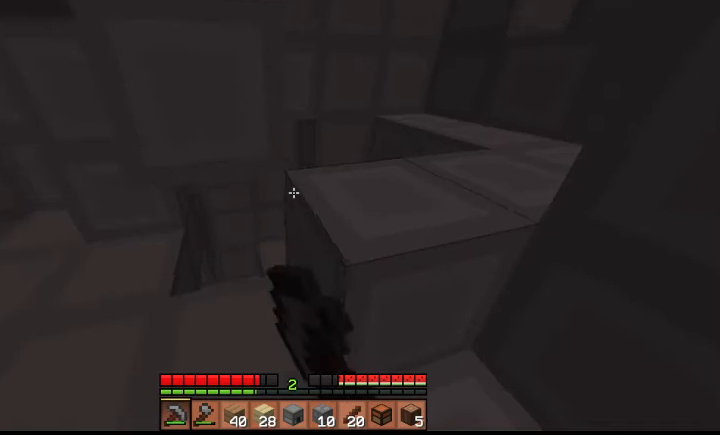
{"keys": ["w"], "events": [[267, "d", "up"], [333, "w", "down"]]}
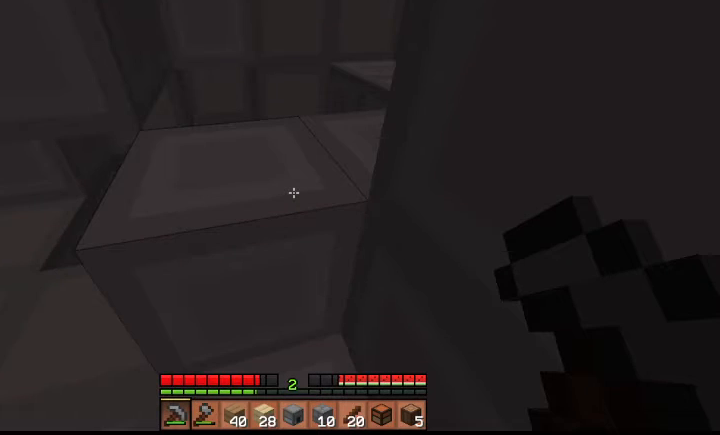
{"keys": [], "events": [[367, "w", "up"]]}
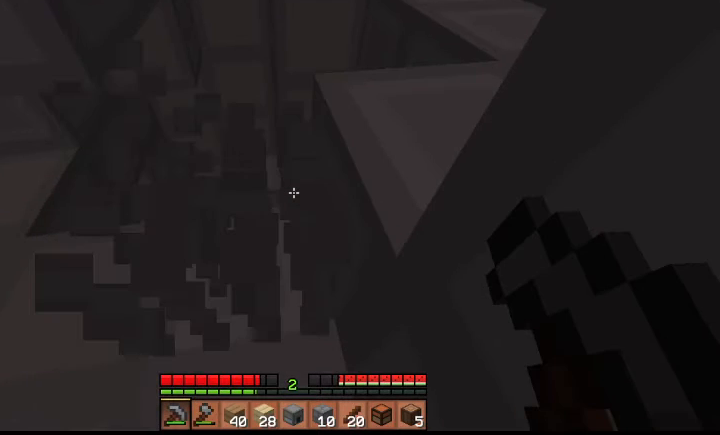
{"keys": [], "events": []}
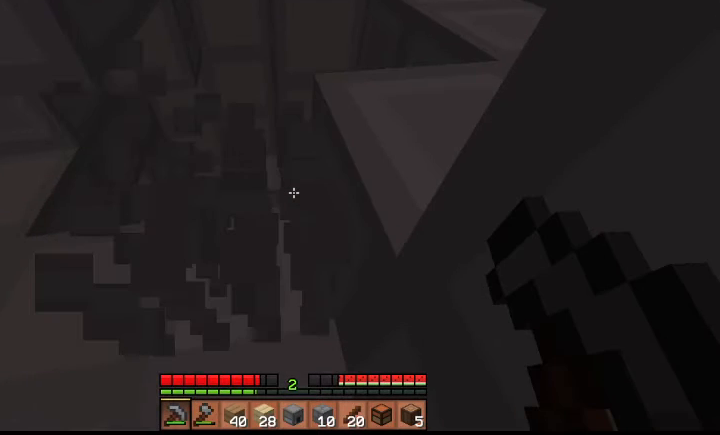
{"keys": ["w"], "events": [[67, "a", "down"], [67, "w", "down"], [200, "a", "up"]]}
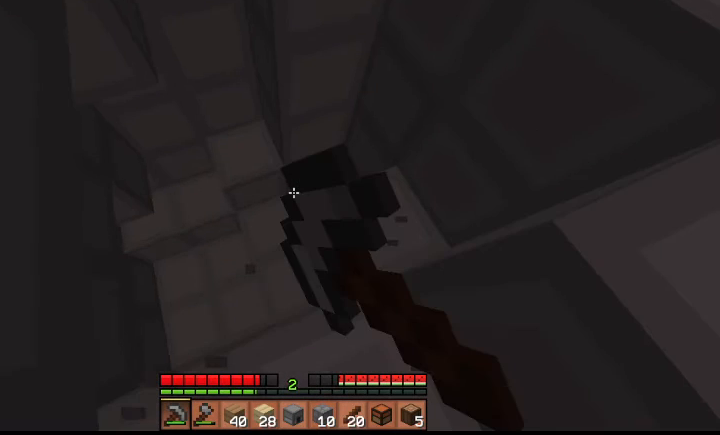
{"keys": [], "events": [[267, "w", "up"]]}
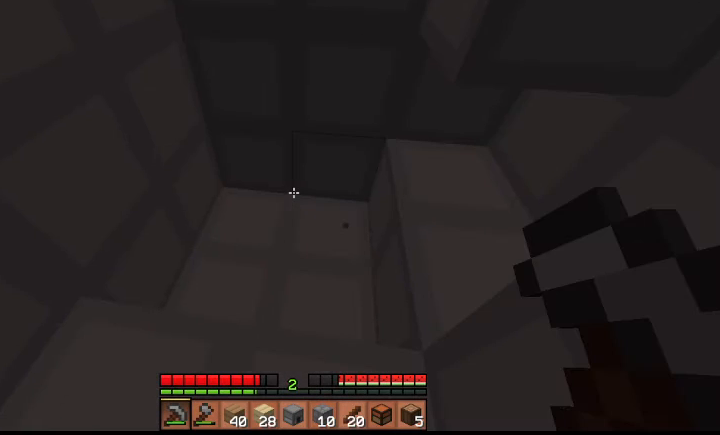
{"keys": [], "events": []}
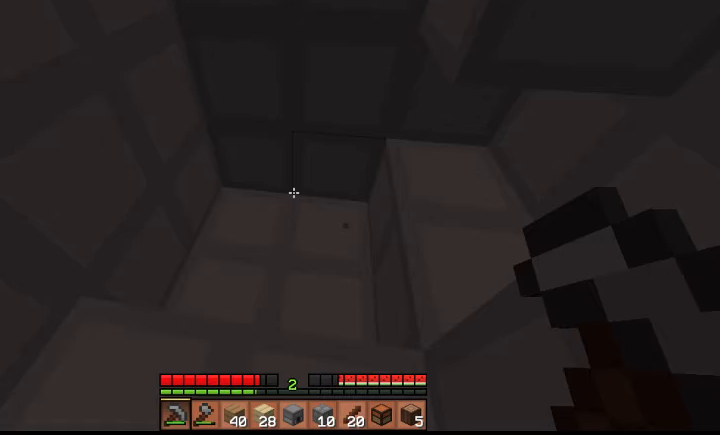
{"keys": [], "events": []}